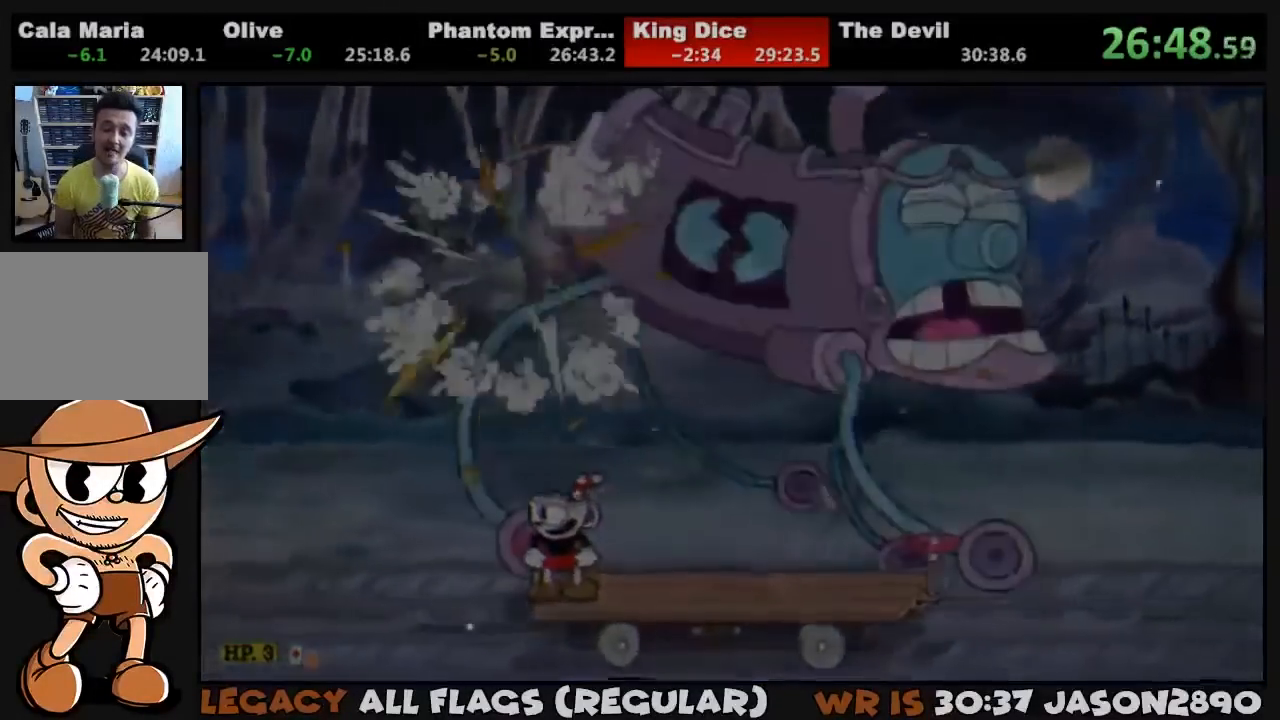
Gameplay with a controller (PlayStation layout); each line is a JSON object with the inputs held at the frame after it. "events" lists button and stick changes between this image and that frame as [ms after this image, input, new state], when the widget could be followed in between.
{"buttons": [], "left_stick": "left", "right_stick": "center", "events": []}
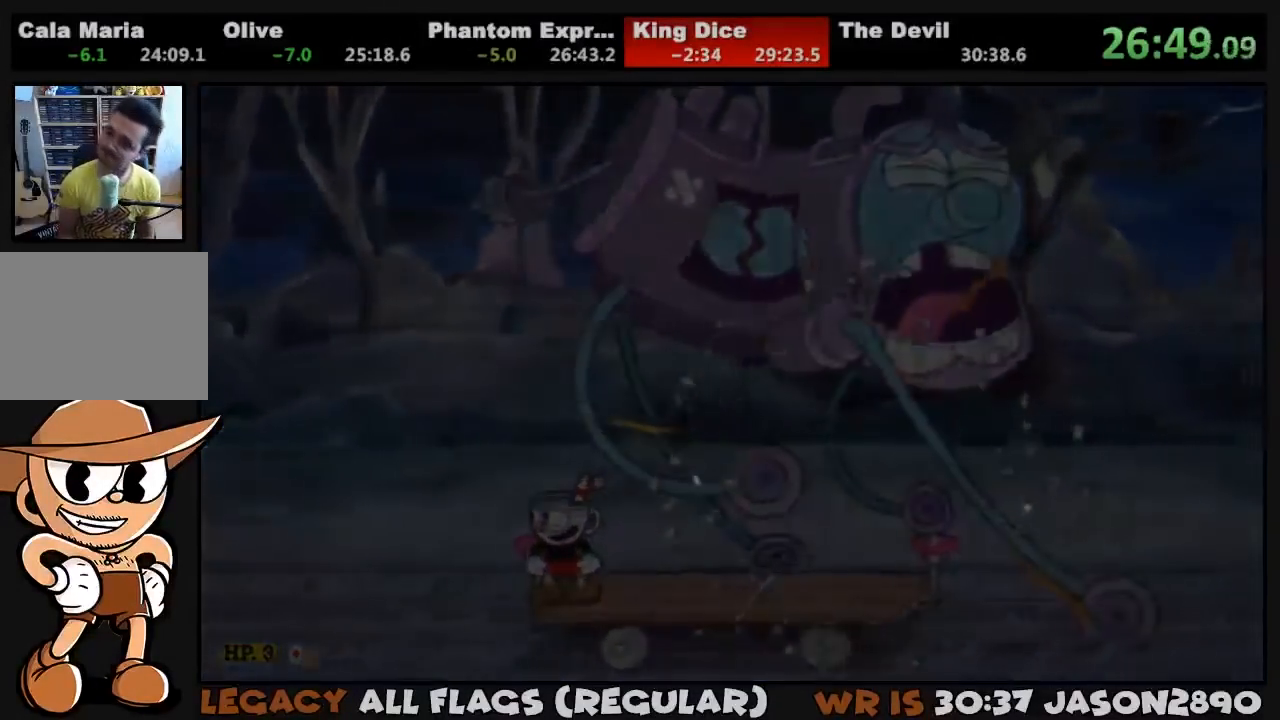
{"buttons": [], "left_stick": "left", "right_stick": "center", "events": []}
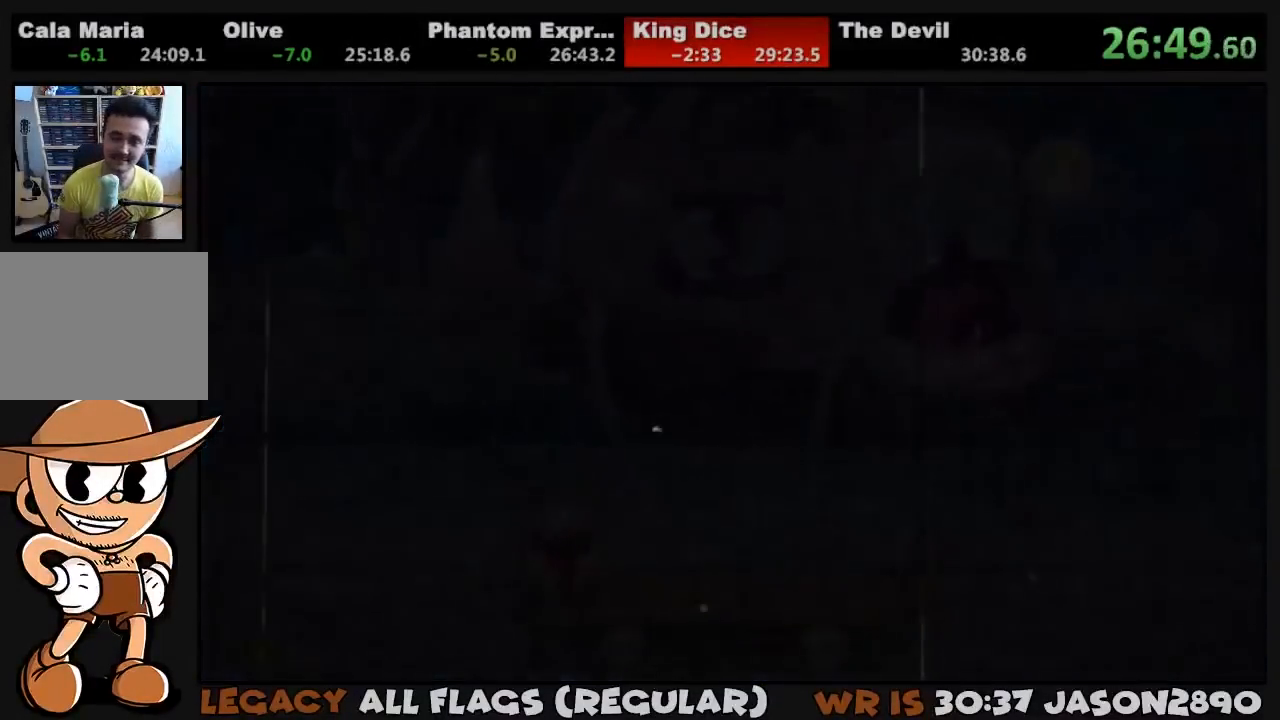
{"buttons": [], "left_stick": "center", "right_stick": "center", "events": [[83, "left_stick", "center"]]}
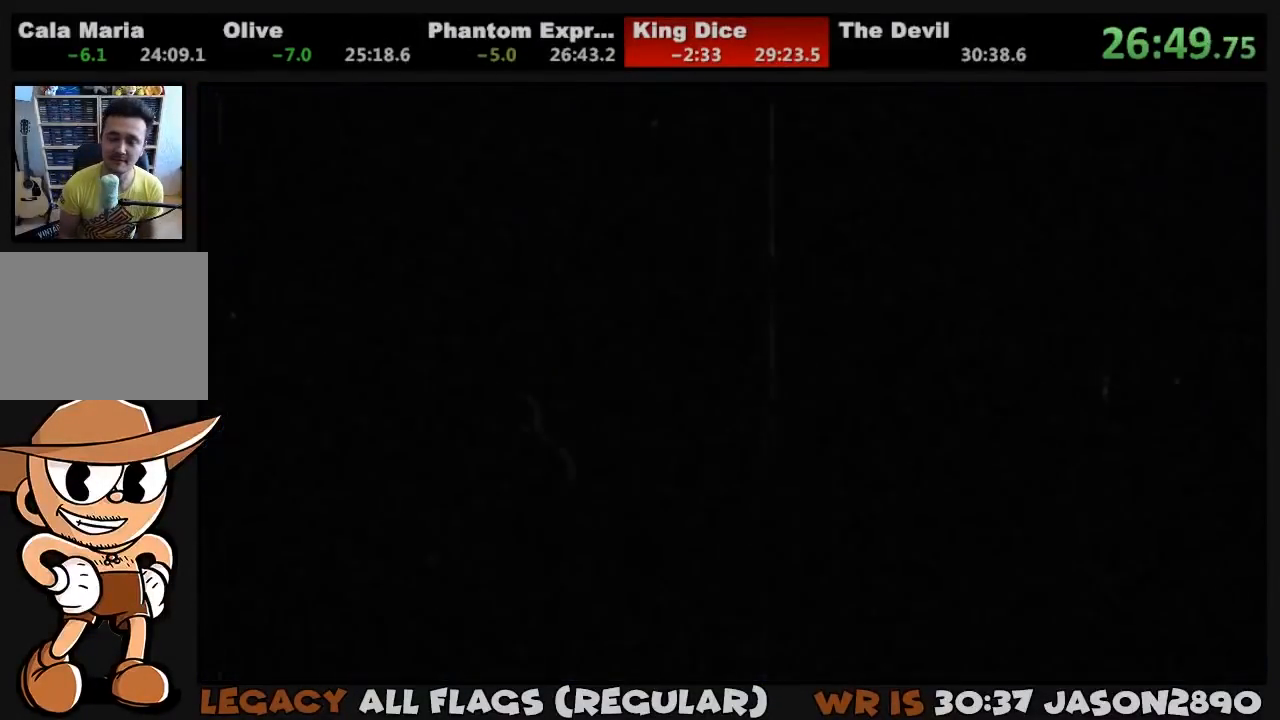
{"buttons": ["CROSS"], "left_stick": "center", "right_stick": "center", "events": [[350, "CROSS", "down"], [417, "CIRCLE", "down"], [417, "CROSS", "up"], [450, "CROSS", "down"], [483, "CIRCLE", "up"]]}
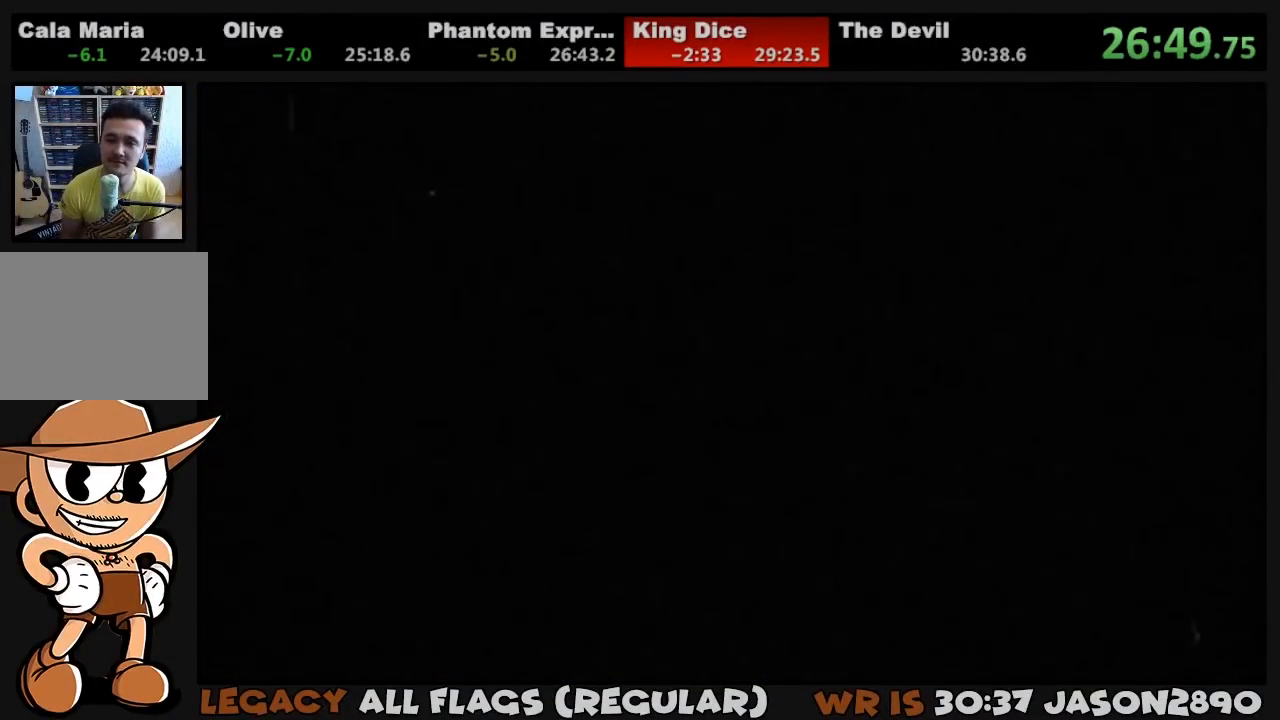
{"buttons": ["CIRCLE"], "left_stick": "center", "right_stick": "center", "events": [[50, "CIRCLE", "down"], [50, "CROSS", "up"], [83, "CIRCLE", "up"], [83, "CROSS", "down"], [150, "CIRCLE", "down"], [150, "CROSS", "up"], [183, "CIRCLE", "up"], [183, "CROSS", "down"], [250, "CROSS", "up"], [283, "CIRCLE", "down"], [317, "CIRCLE", "up"], [317, "CROSS", "down"], [350, "CIRCLE", "down"], [383, "CROSS", "up"], [417, "CIRCLE", "up"], [417, "CROSS", "down"], [483, "CIRCLE", "down"], [483, "CROSS", "up"]]}
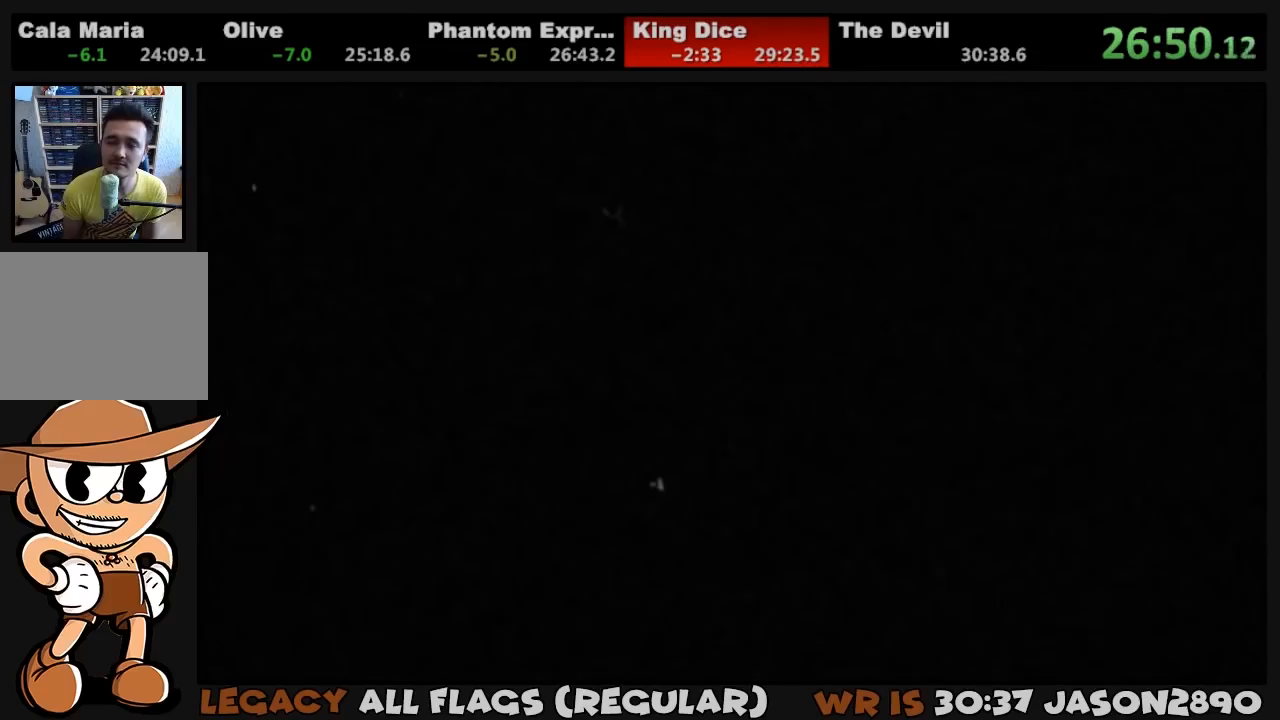
{"buttons": ["CROSS"], "left_stick": "center", "right_stick": "center", "events": [[17, "CIRCLE", "up"], [17, "CROSS", "down"], [83, "CIRCLE", "down"], [83, "CROSS", "up"], [150, "CIRCLE", "up"], [150, "CROSS", "down"], [183, "CIRCLE", "down"], [183, "CROSS", "up"], [250, "CIRCLE", "up"], [250, "CROSS", "down"], [317, "CIRCLE", "down"], [317, "CROSS", "up"], [383, "CIRCLE", "up"], [383, "CROSS", "down"], [417, "CIRCLE", "down"], [417, "CROSS", "up"], [483, "CIRCLE", "up"], [483, "CROSS", "down"]]}
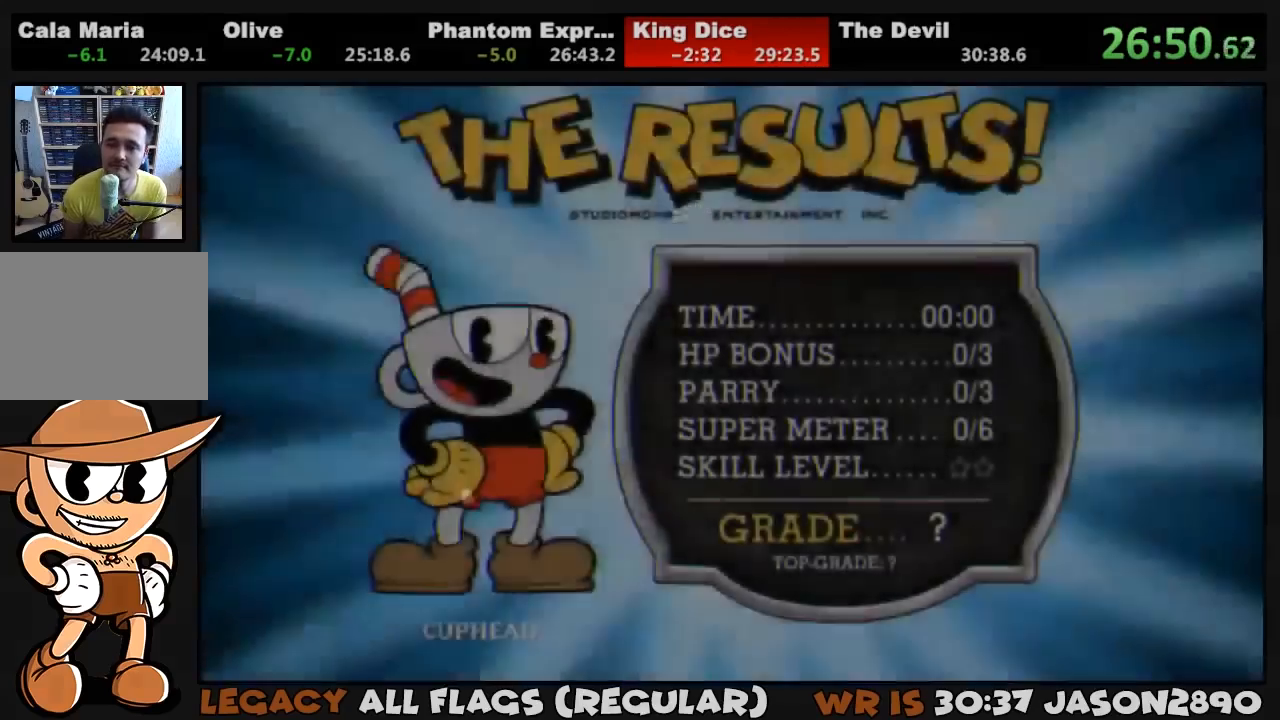
{"buttons": ["CIRCLE"], "left_stick": "center", "right_stick": "center"}
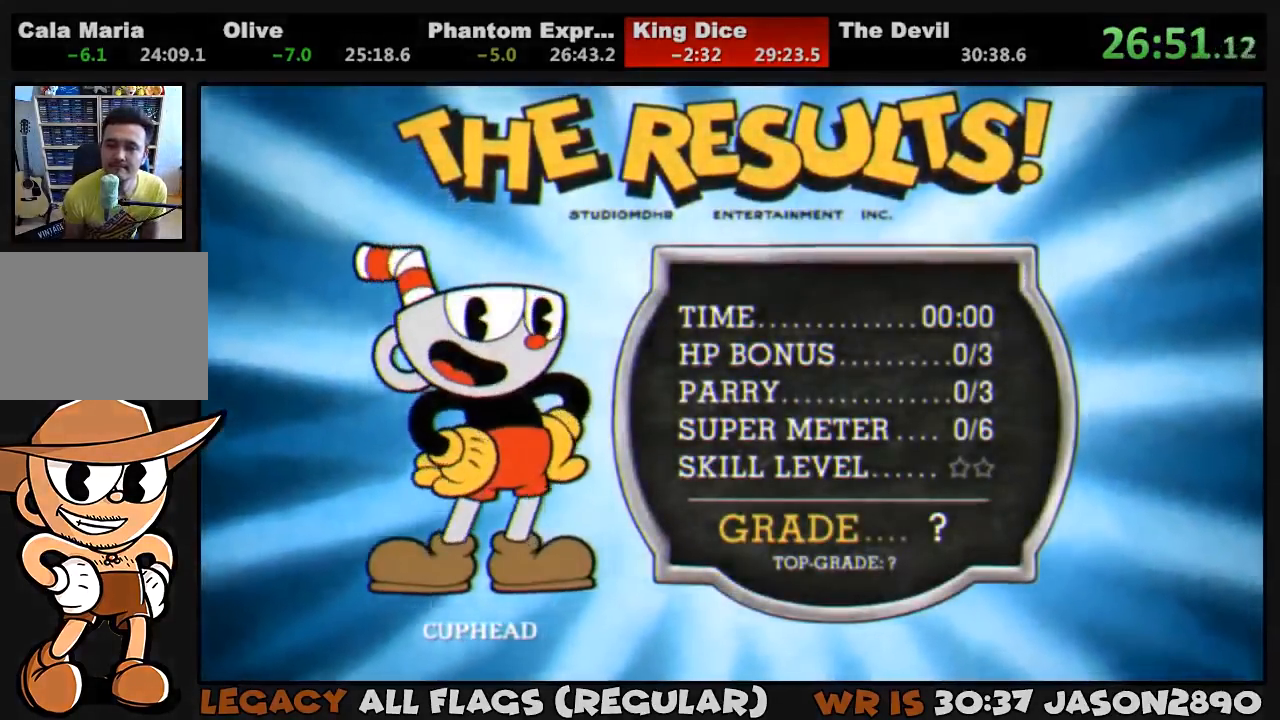
{"buttons": ["CIRCLE"], "left_stick": "center", "right_stick": "center", "events": [[50, "CIRCLE", "up"], [50, "CROSS", "down"], [83, "CIRCLE", "down"], [117, "CROSS", "up"], [150, "CIRCLE", "up"], [150, "CROSS", "down"], [217, "CIRCLE", "down"], [217, "CROSS", "up"], [217, "DPAD_DOWN", "down"], [250, "CIRCLE", "up"], [250, "CROSS", "down"], [250, "DPAD_DOWN", "up"], [317, "CIRCLE", "down"], [317, "DPAD_DOWN", "down"], [317, "DPAD_LEFT", "down"], [350, "CROSS", "up"], [350, "DPAD_DOWN", "up"], [350, "DPAD_LEFT", "up"], [383, "CIRCLE", "up"], [383, "CROSS", "down"], [450, "CIRCLE", "down"], [450, "CROSS", "up"], [450, "DPAD_DOWN", "down"], [483, "DPAD_DOWN", "up"]]}
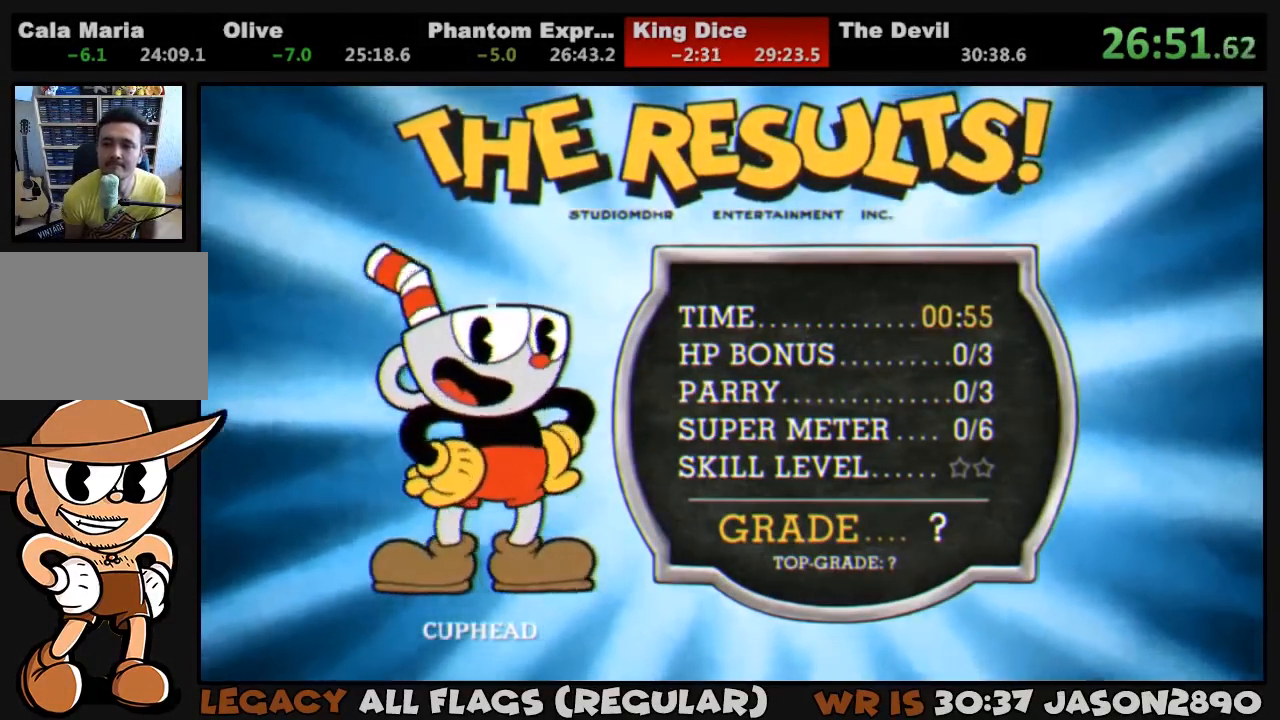
{"buttons": ["CROSS"], "left_stick": "center", "right_stick": "center", "events": [[17, "CIRCLE", "up"], [17, "CROSS", "down"], [83, "CIRCLE", "down"], [83, "CROSS", "up"], [83, "DPAD_DOWN", "down"], [117, "CROSS", "down"], [117, "DPAD_DOWN", "up"], [150, "CIRCLE", "up"], [183, "CIRCLE", "down"], [183, "CROSS", "up"], [183, "DPAD_DOWN", "down"], [217, "DPAD_DOWN", "up"], [250, "CIRCLE", "up"], [250, "CROSS", "down"], [317, "CIRCLE", "down"], [317, "CROSS", "up"], [383, "CIRCLE", "up"], [383, "CROSS", "down"], [417, "CIRCLE", "down"], [417, "CROSS", "up"], [483, "CIRCLE", "up"], [483, "CROSS", "down"]]}
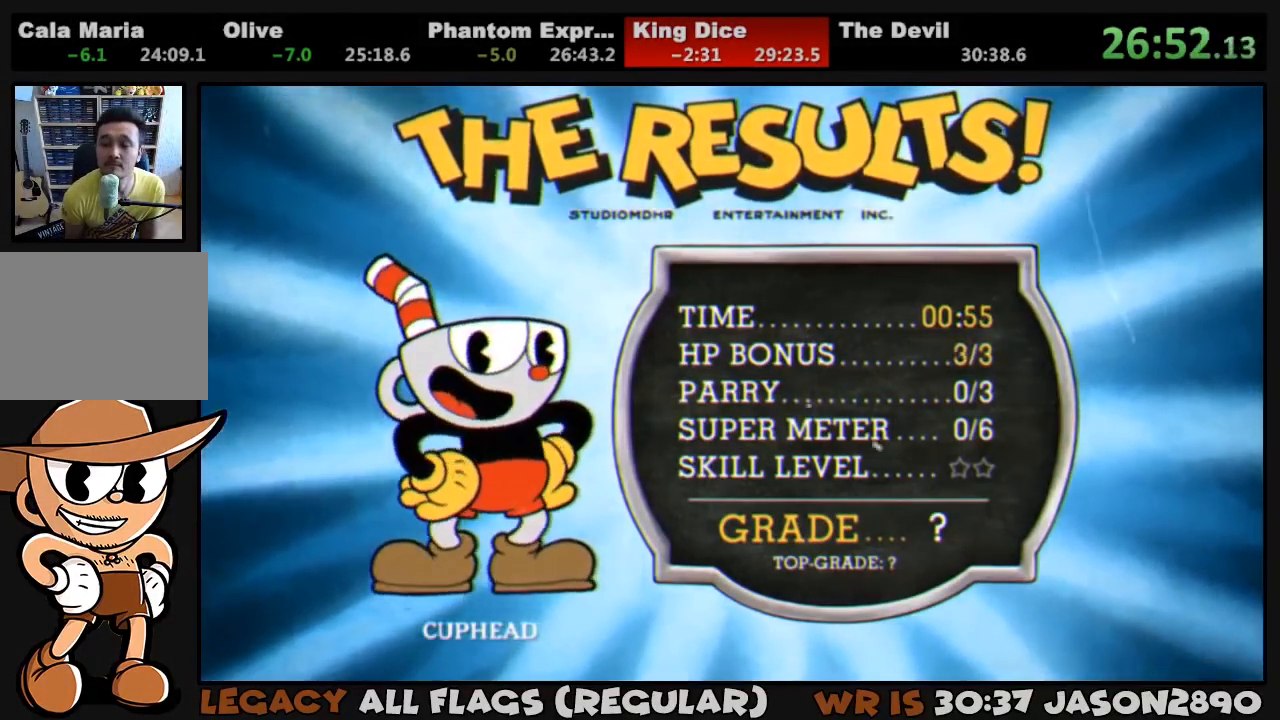
{"buttons": ["CROSS"], "left_stick": "center", "right_stick": "center", "events": [[50, "CIRCLE", "down"], [50, "CROSS", "up"], [83, "CIRCLE", "up"], [83, "CROSS", "down"], [150, "CROSS", "up"], [183, "CIRCLE", "down"], [217, "CIRCLE", "up"], [217, "CROSS", "down"], [283, "CIRCLE", "down"], [283, "CROSS", "up"], [350, "CIRCLE", "up"], [350, "CROSS", "down"], [417, "CIRCLE", "down"], [417, "CROSS", "up"], [450, "CIRCLE", "up"], [450, "CROSS", "down"]]}
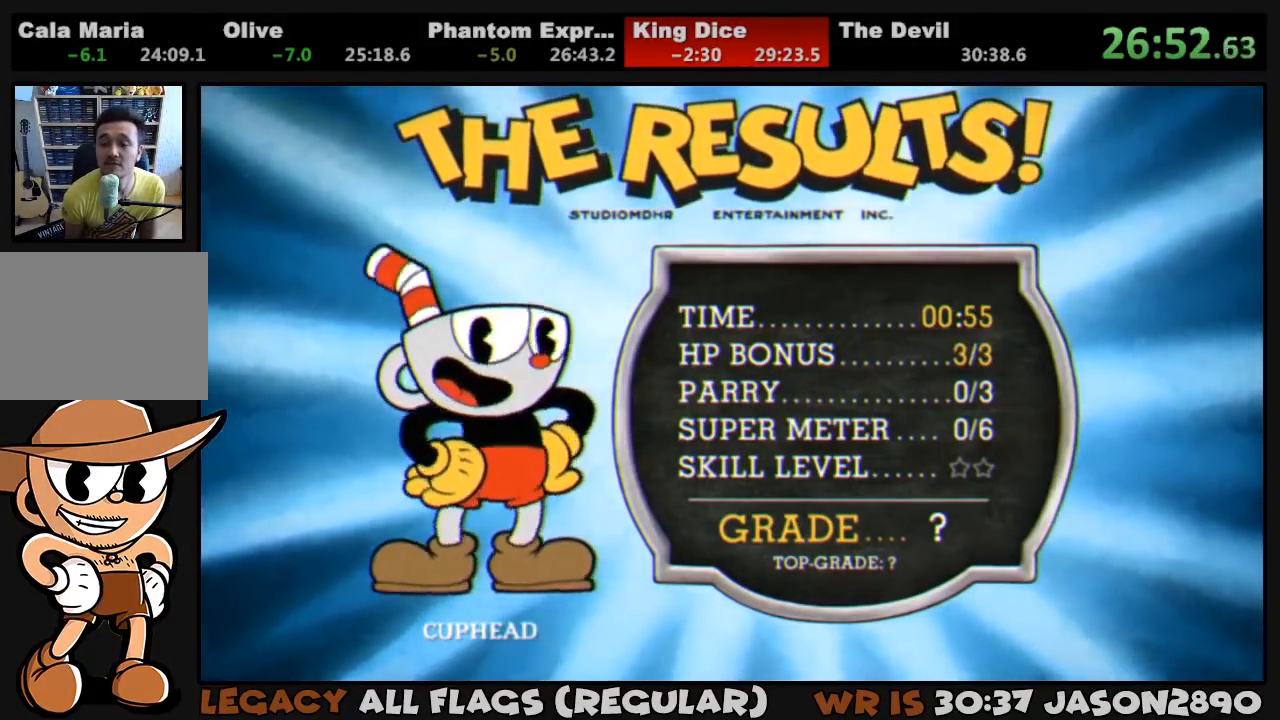
{"buttons": [], "left_stick": "center", "right_stick": "center", "events": [[17, "CIRCLE", "down"], [17, "CROSS", "up"], [83, "CIRCLE", "up"], [83, "CROSS", "down"], [150, "CIRCLE", "down"], [150, "CROSS", "up"], [183, "CROSS", "down"], [217, "CIRCLE", "up"], [283, "CIRCLE", "down"], [283, "CROSS", "up"], [317, "CIRCLE", "up"], [317, "CROSS", "down"], [383, "CIRCLE", "down"], [383, "CROSS", "up"], [417, "CROSS", "down"], [450, "CIRCLE", "up"], [483, "CROSS", "up"]]}
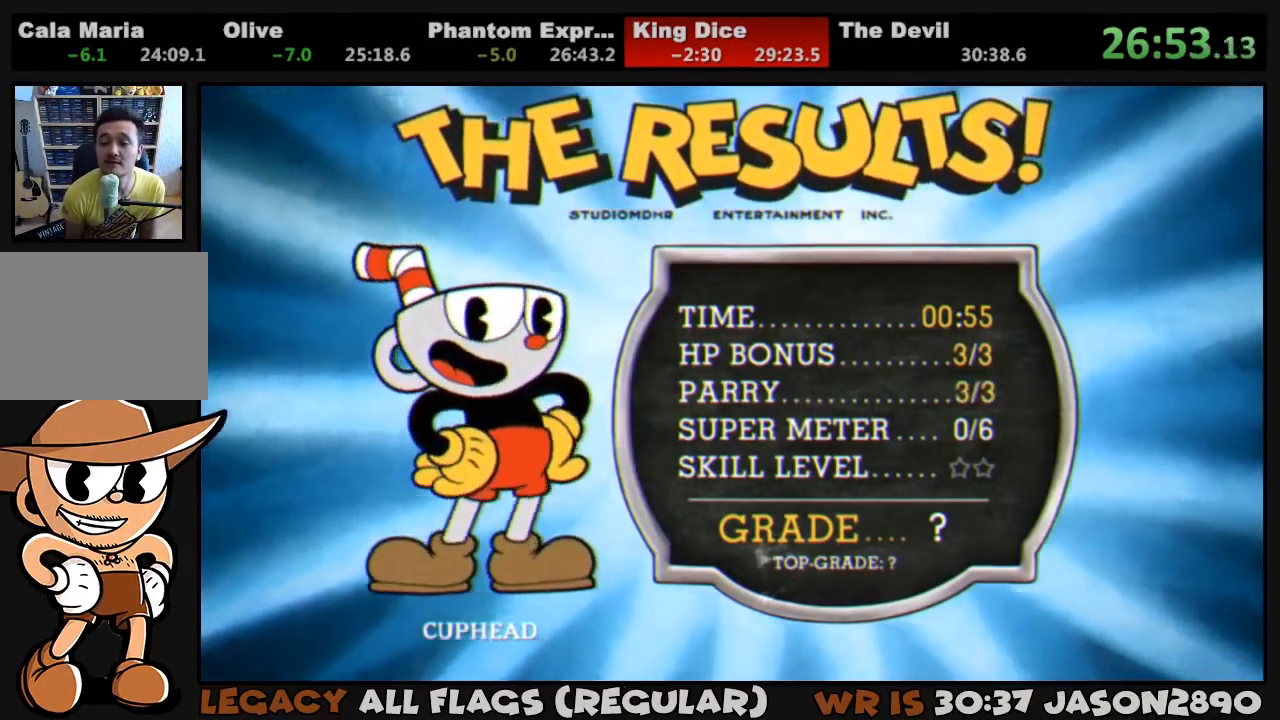
{"buttons": ["CIRCLE"], "left_stick": "center", "right_stick": "center", "events": [[17, "CIRCLE", "down"], [50, "CIRCLE", "up"], [50, "CROSS", "down"], [117, "CIRCLE", "down"], [117, "CROSS", "up"], [183, "CIRCLE", "up"], [183, "CROSS", "down"], [250, "CIRCLE", "down"], [250, "CROSS", "up"], [283, "CROSS", "down"], [317, "CIRCLE", "up"], [350, "CIRCLE", "down"], [350, "CROSS", "up"], [417, "CIRCLE", "up"], [417, "CROSS", "down"], [483, "CIRCLE", "down"], [483, "CROSS", "up"]]}
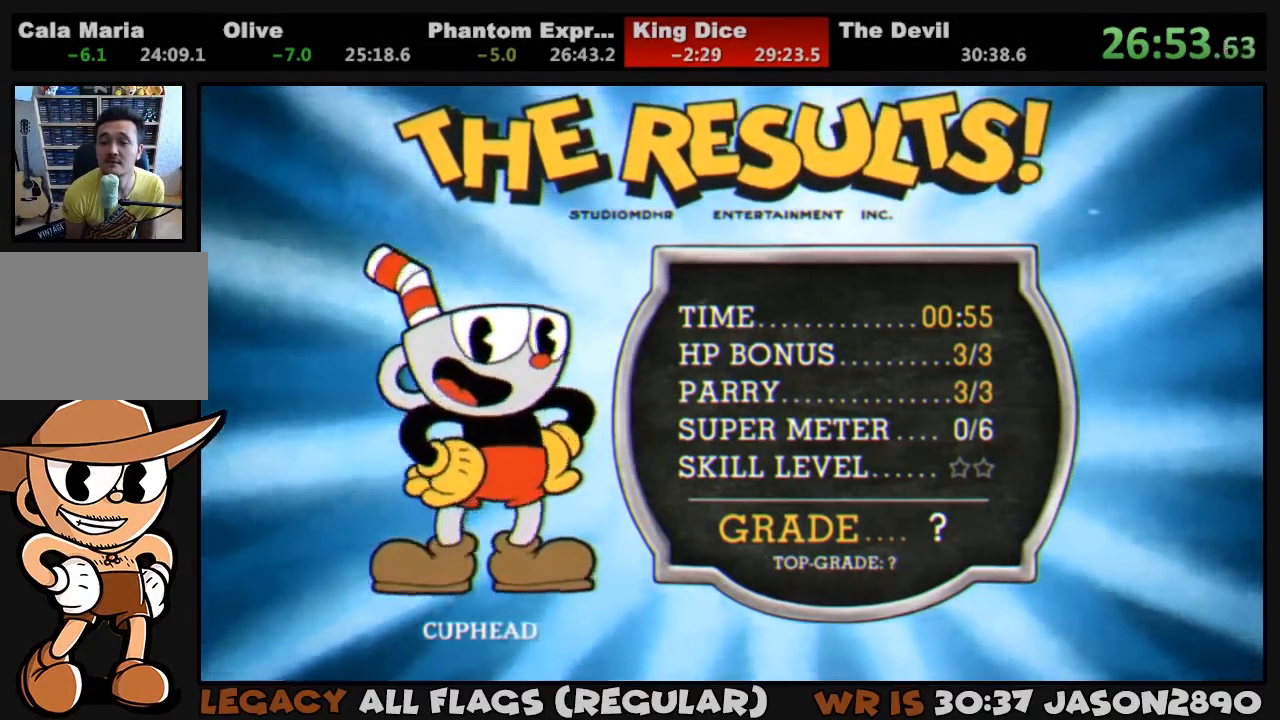
{"buttons": ["CIRCLE"], "left_stick": "center", "right_stick": "center", "events": [[50, "CIRCLE", "up"], [50, "CROSS", "down"], [117, "CIRCLE", "down"], [117, "CROSS", "up"], [150, "CIRCLE", "up"], [150, "CROSS", "down"], [217, "CIRCLE", "down"], [217, "CROSS", "up"], [283, "CIRCLE", "up"], [283, "CROSS", "down"], [350, "CIRCLE", "down"], [350, "CROSS", "up"], [417, "CIRCLE", "up"], [417, "CROSS", "down"], [450, "CIRCLE", "down"], [450, "CROSS", "up"]]}
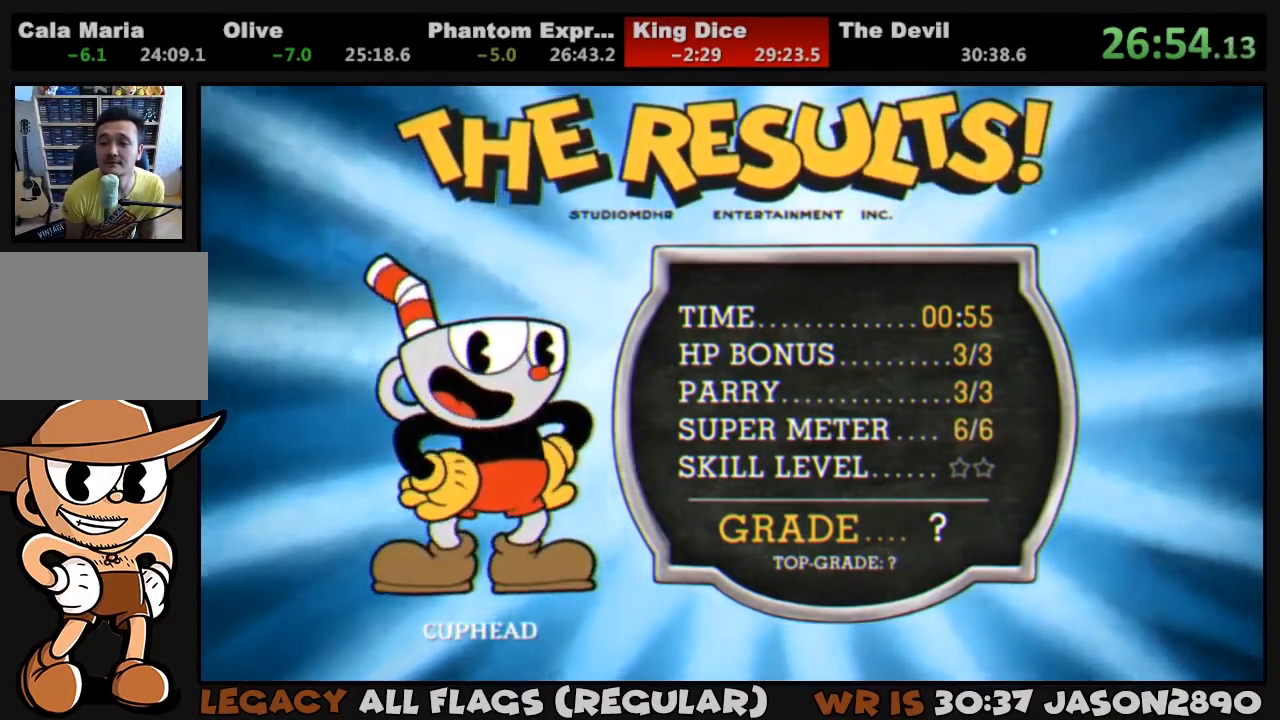
{"buttons": ["CIRCLE"], "left_stick": "center", "right_stick": "center", "events": [[17, "CIRCLE", "up"], [17, "CROSS", "down"], [83, "CIRCLE", "down"], [83, "CROSS", "up"], [150, "CIRCLE", "up"], [150, "CROSS", "down"], [217, "CIRCLE", "down"], [217, "CROSS", "up"], [283, "CIRCLE", "up"], [283, "CROSS", "down"], [350, "CIRCLE", "down"], [350, "CROSS", "up"], [417, "CIRCLE", "up"], [417, "CROSS", "down"], [450, "CIRCLE", "down"], [450, "CROSS", "up"]]}
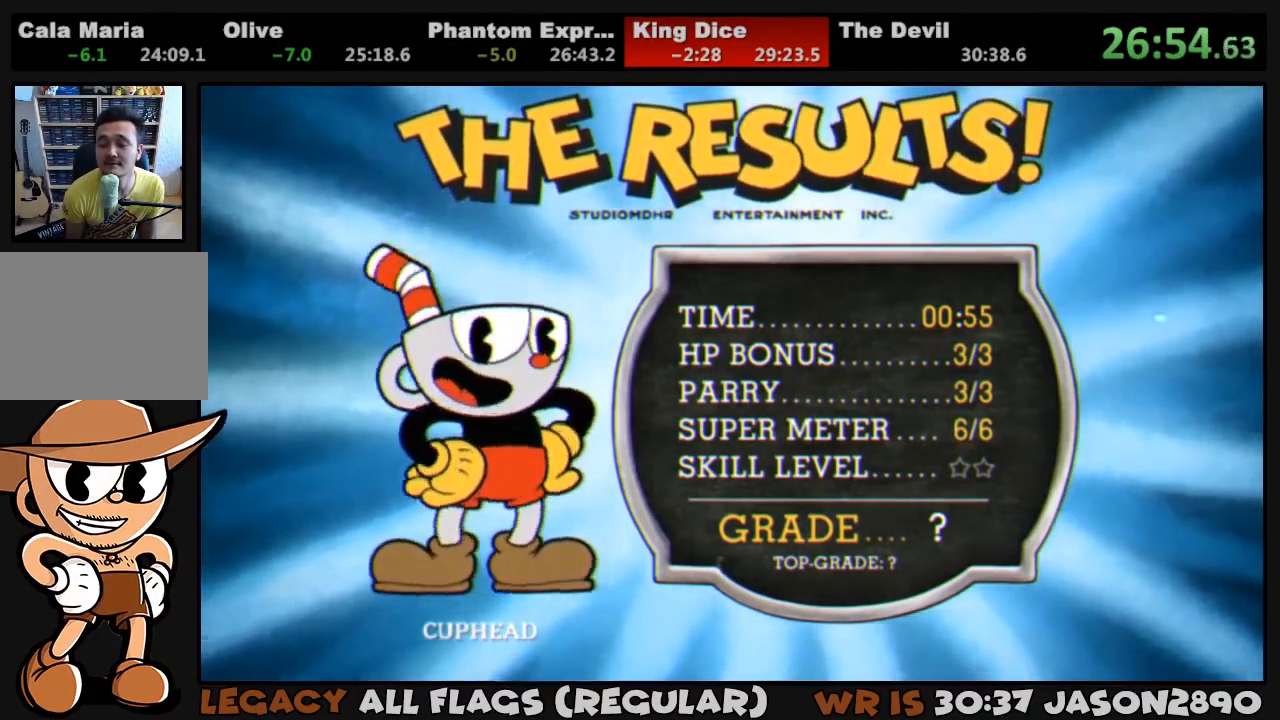
{"buttons": ["CROSS", "CIRCLE"], "left_stick": "center", "right_stick": "center", "events": [[17, "CIRCLE", "up"], [17, "CROSS", "down"], [83, "CIRCLE", "down"], [83, "CROSS", "up"], [150, "CIRCLE", "up"], [150, "CROSS", "down"], [217, "CIRCLE", "down"], [217, "CROSS", "up"], [250, "CROSS", "down"], [283, "CIRCLE", "up"], [317, "CIRCLE", "down"], [317, "CROSS", "up"], [383, "CIRCLE", "up"], [383, "CROSS", "down"], [417, "CIRCLE", "down"], [450, "CROSS", "up"], [483, "CROSS", "down"]]}
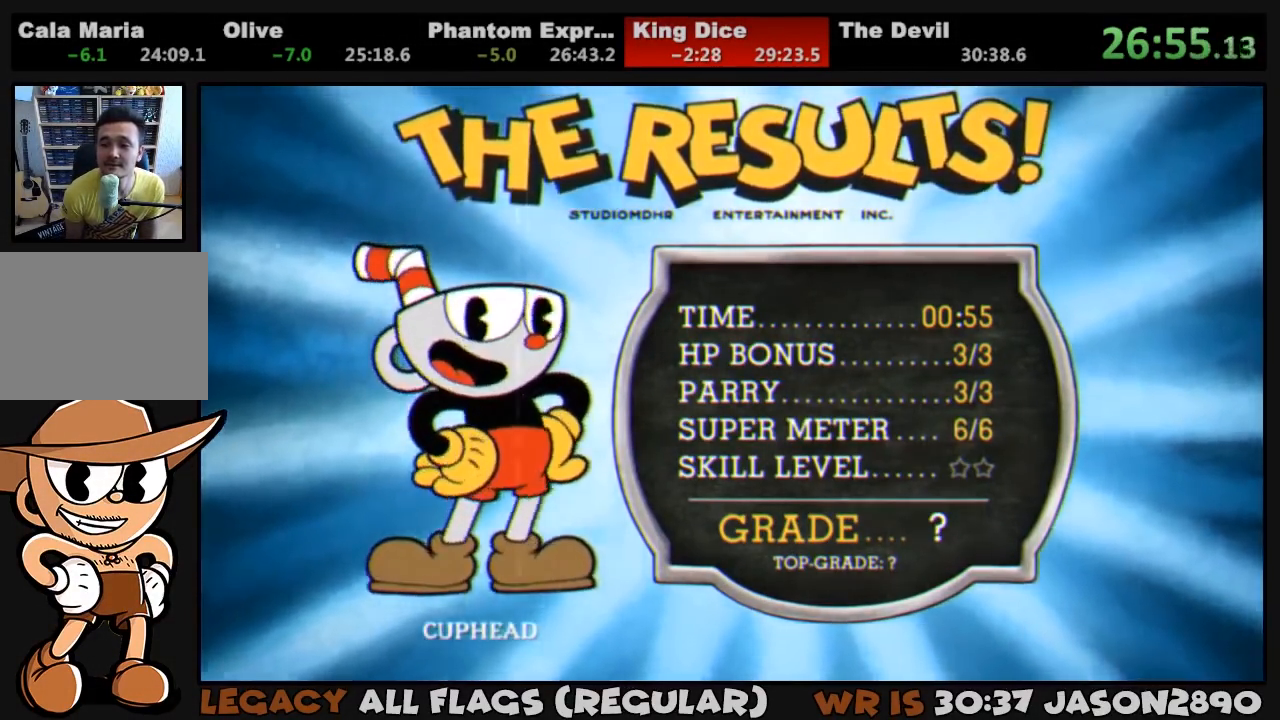
{"buttons": ["CROSS"], "left_stick": "center", "right_stick": "center", "events": [[17, "CIRCLE", "up"], [50, "CIRCLE", "down"], [50, "CROSS", "up"], [117, "CIRCLE", "up"], [117, "CROSS", "down"], [183, "CIRCLE", "down"], [183, "CROSS", "up"], [250, "CIRCLE", "up"], [250, "CROSS", "down"], [317, "CIRCLE", "down"], [317, "CROSS", "up"], [383, "CIRCLE", "up"], [383, "CROSS", "down"], [417, "CIRCLE", "down"], [417, "CROSS", "up"], [483, "CIRCLE", "up"], [483, "CROSS", "down"]]}
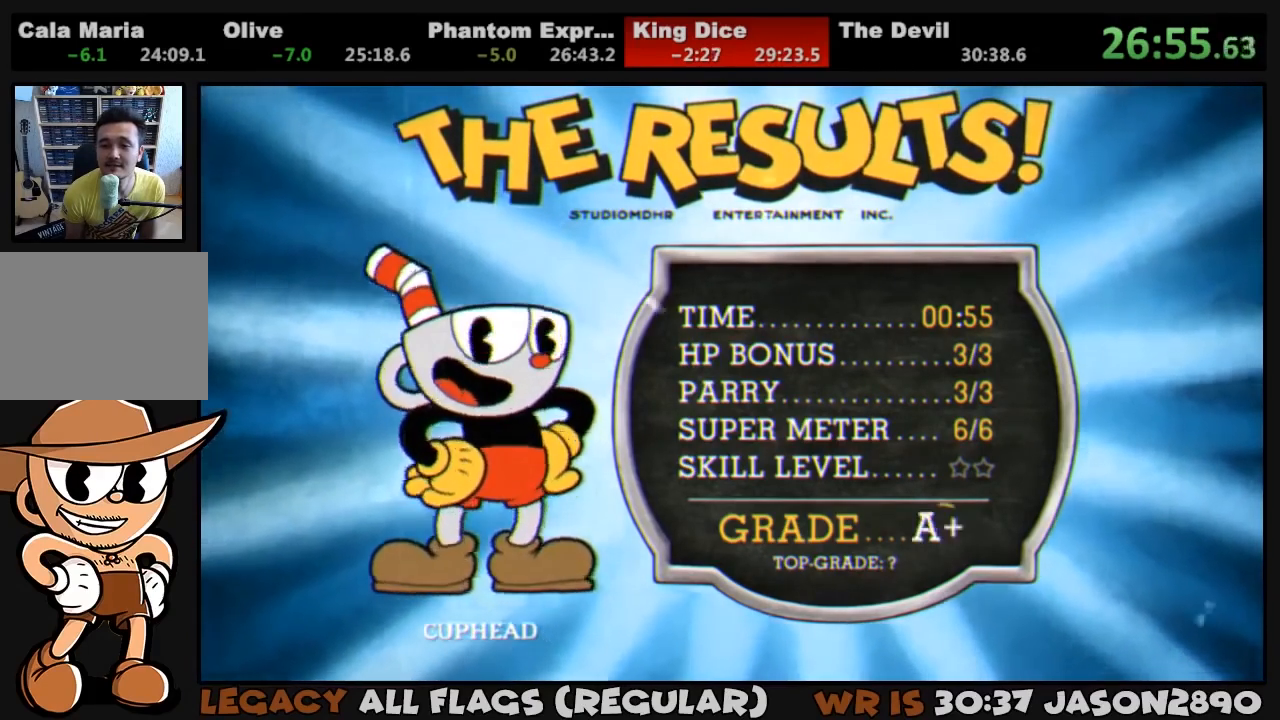
{"buttons": ["CROSS"], "left_stick": "center", "right_stick": "center", "events": [[50, "CIRCLE", "down"], [50, "CROSS", "up"], [117, "CIRCLE", "up"], [117, "CROSS", "down"], [150, "CROSS", "up"], [183, "CIRCLE", "down"], [217, "CIRCLE", "up"], [217, "CROSS", "down"], [283, "CIRCLE", "down"], [283, "CROSS", "up"], [350, "CIRCLE", "up"], [350, "CROSS", "down"], [383, "CROSS", "up"], [417, "CIRCLE", "down"], [483, "CIRCLE", "up"], [483, "CROSS", "down"]]}
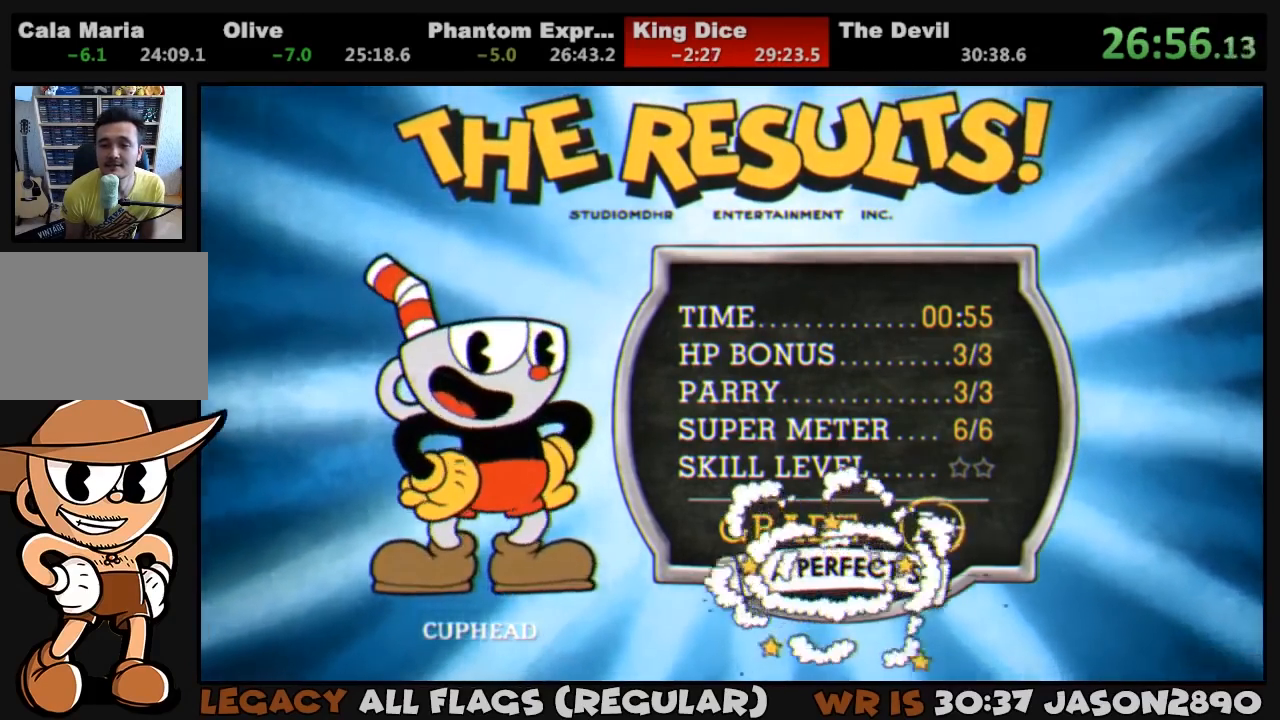
{"buttons": ["CROSS"], "left_stick": "center", "right_stick": "center", "events": [[17, "CIRCLE", "down"], [17, "CROSS", "up"], [83, "CIRCLE", "up"], [83, "CROSS", "down"], [150, "CIRCLE", "down"], [150, "CROSS", "up"], [217, "CIRCLE", "up"], [217, "CROSS", "down"], [283, "CIRCLE", "down"], [283, "CROSS", "up"], [350, "CIRCLE", "up"], [350, "CROSS", "down"], [417, "CIRCLE", "down"], [417, "CROSS", "up"], [450, "CIRCLE", "up"], [450, "CROSS", "down"]]}
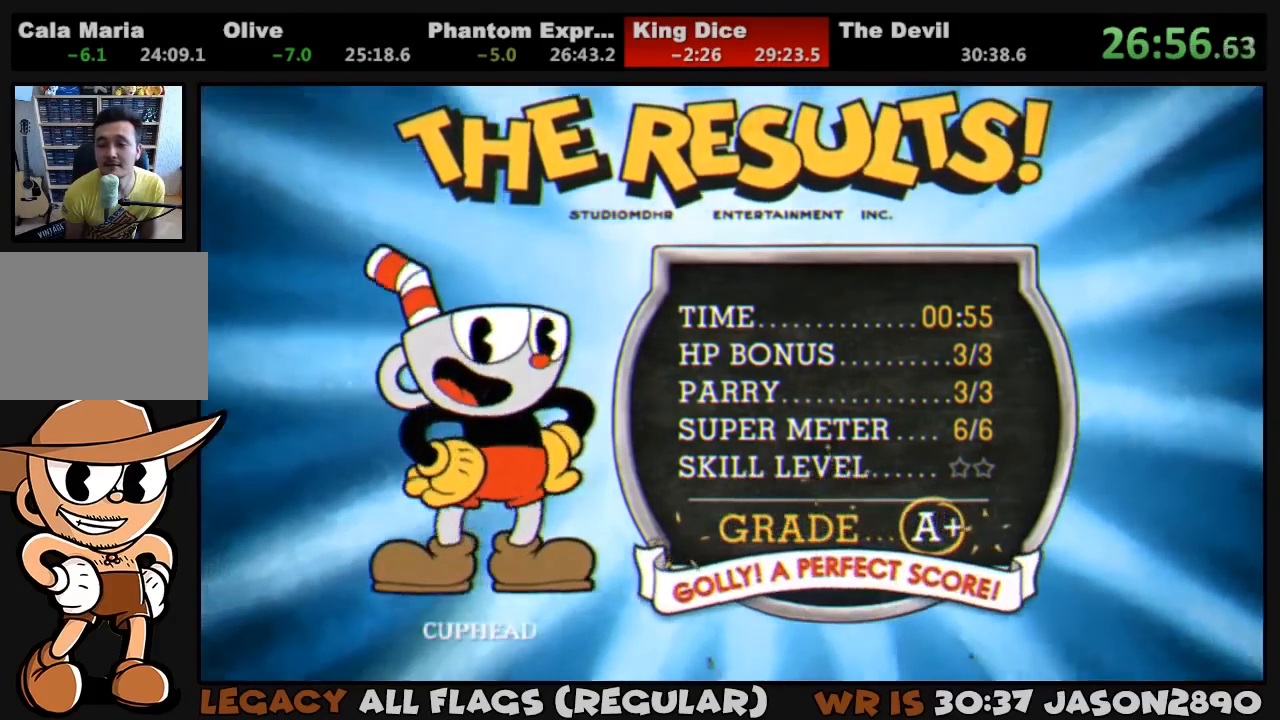
{"buttons": ["CROSS", "CIRCLE"], "left_stick": "center", "right_stick": "center", "events": [[17, "CIRCLE", "down"], [17, "CROSS", "up"], [83, "CIRCLE", "up"], [83, "CROSS", "down"], [150, "CIRCLE", "down"], [150, "CROSS", "up"], [217, "CIRCLE", "up"], [217, "CROSS", "down"], [250, "CIRCLE", "down"], [250, "CROSS", "up"], [317, "CIRCLE", "up"], [317, "CROSS", "down"], [383, "CIRCLE", "down"], [383, "CROSS", "up"], [450, "CIRCLE", "up"], [450, "CROSS", "down"], [483, "CIRCLE", "down"]]}
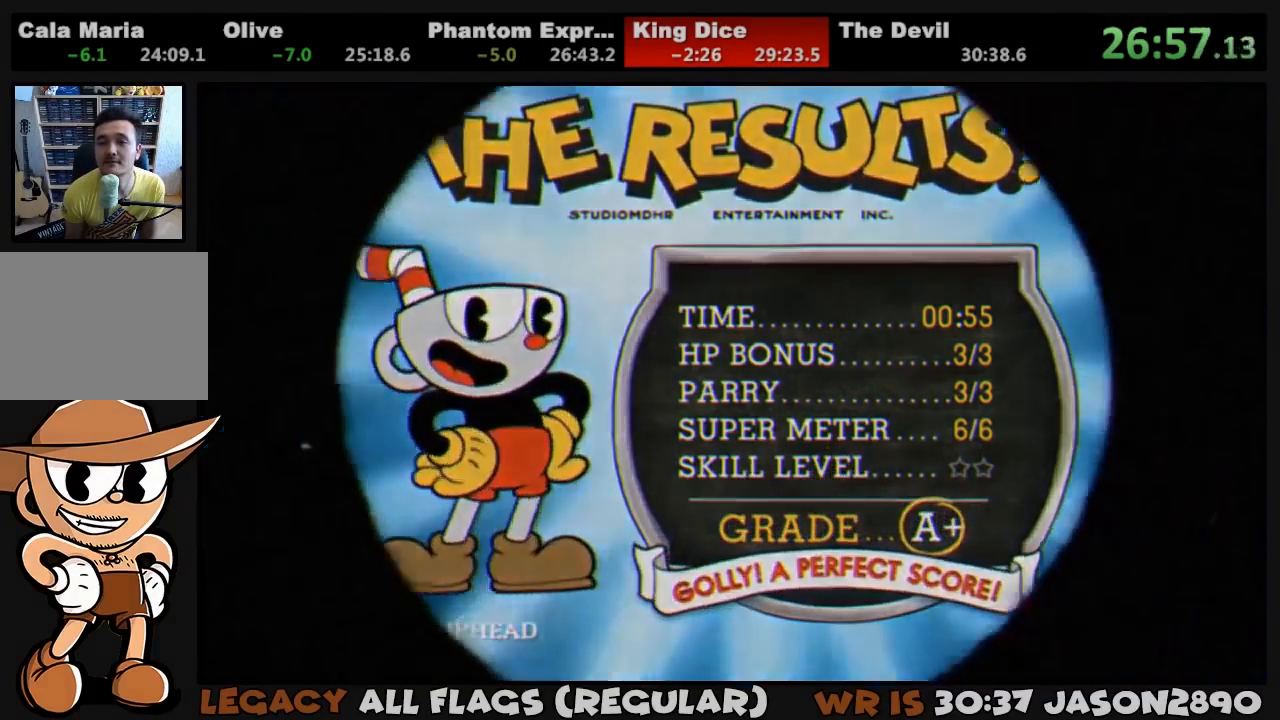
{"buttons": ["CROSS", "CIRCLE"], "left_stick": "center", "right_stick": "center", "events": [[17, "CROSS", "up"], [83, "CIRCLE", "up"], [83, "CROSS", "down"], [117, "CIRCLE", "down"], [117, "CROSS", "up"], [183, "CROSS", "down"], [217, "CIRCLE", "up"], [250, "CIRCLE", "down"], [250, "CROSS", "up"], [317, "CIRCLE", "up"], [317, "CROSS", "down"], [383, "CIRCLE", "down"], [383, "CROSS", "up"], [450, "CIRCLE", "up"], [450, "CROSS", "down"], [483, "CIRCLE", "down"]]}
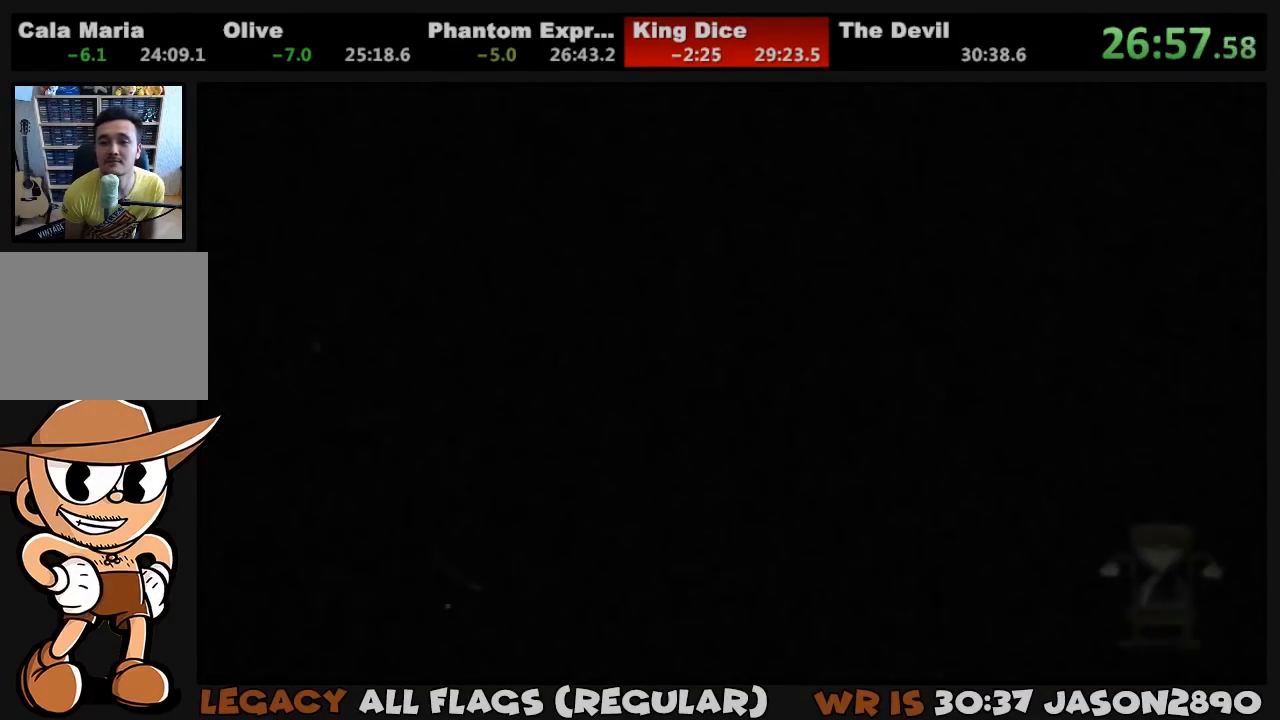
{"buttons": [], "left_stick": "center", "right_stick": "center", "events": [[17, "CROSS", "up"], [50, "CROSS", "down"], [83, "CIRCLE", "up"], [117, "CIRCLE", "down"], [117, "CROSS", "up"], [183, "CIRCLE", "up"], [183, "CROSS", "down"], [250, "CROSS", "up"], [283, "CROSS", "down"], [350, "CROSS", "up"], [417, "CROSS", "down"], [450, "CROSS", "up"]]}
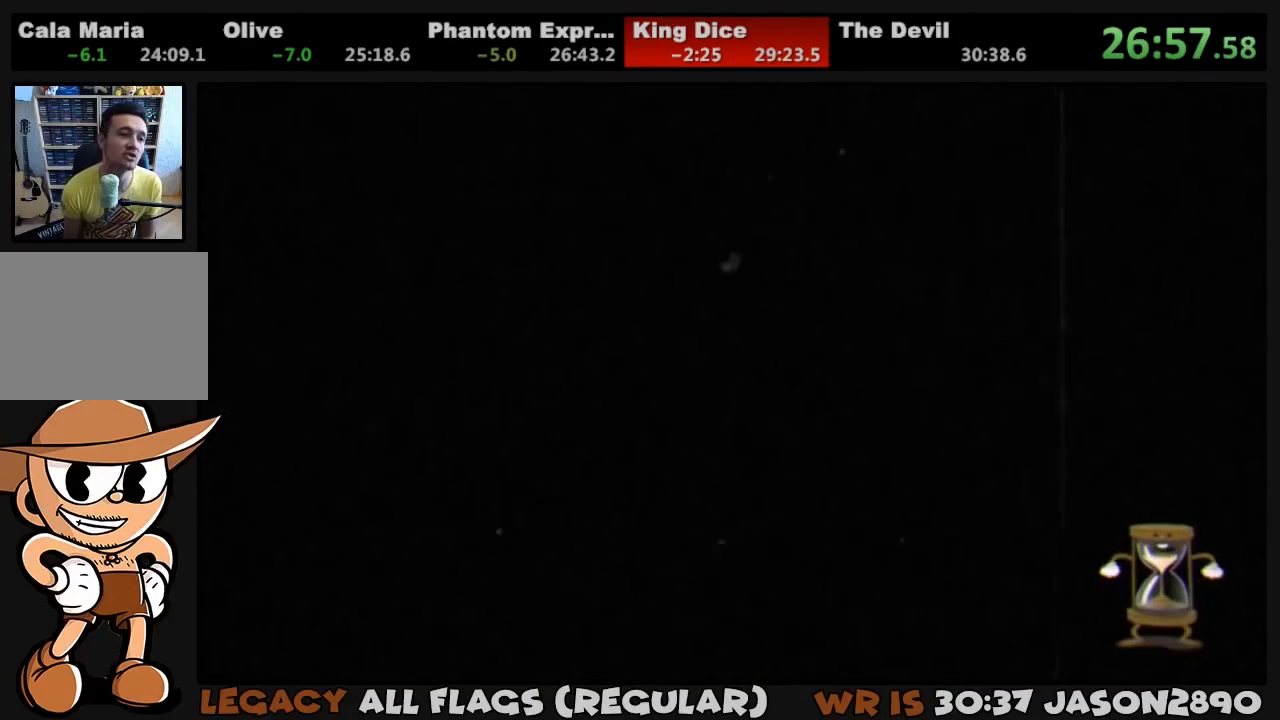
{"buttons": [], "left_stick": "center", "right_stick": "center", "events": [[17, "CROSS", "down"], [83, "CROSS", "up"], [150, "CROSS", "down"], [217, "CROSS", "up"]]}
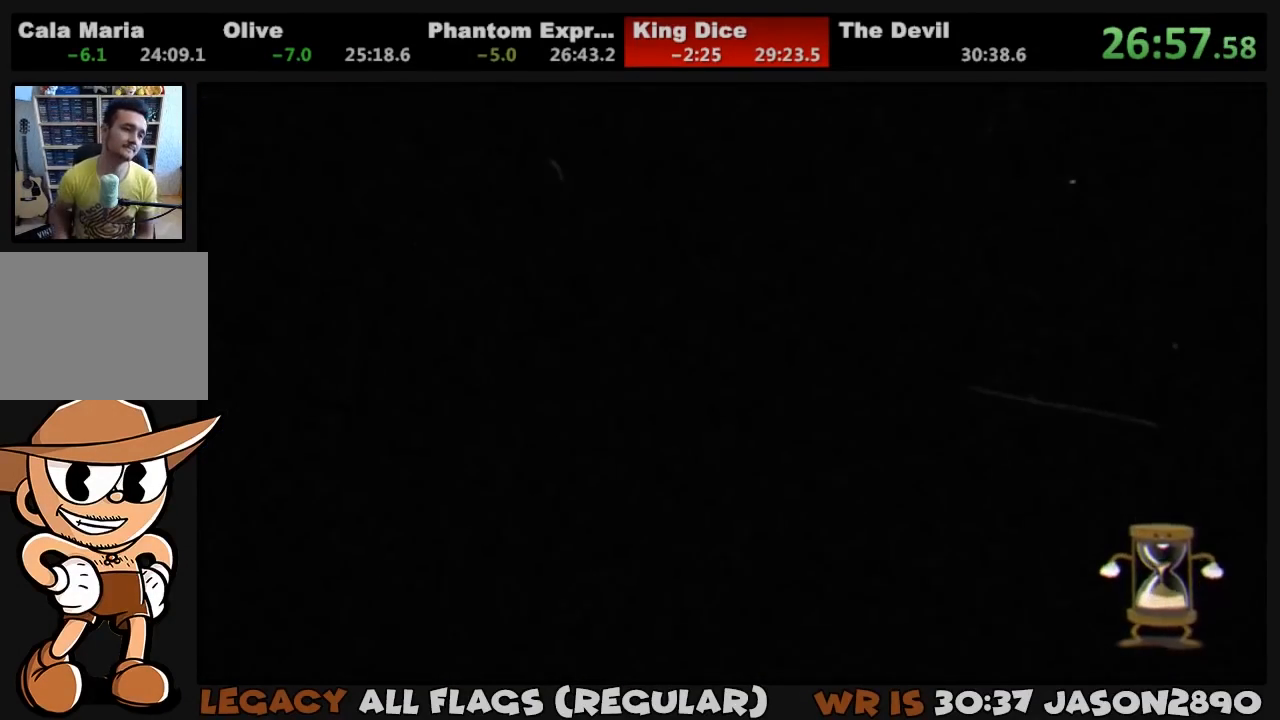
{"buttons": [], "left_stick": "center", "right_stick": "center", "events": []}
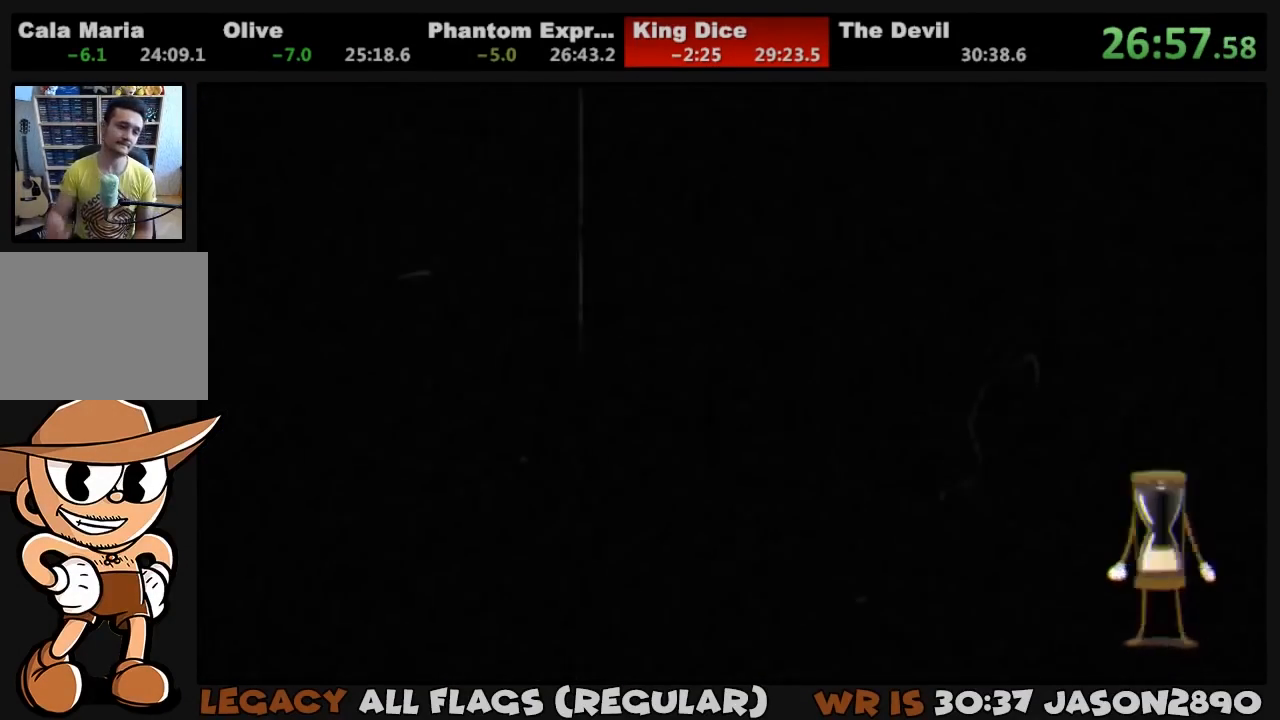
{"buttons": [], "left_stick": "center", "right_stick": "center", "events": []}
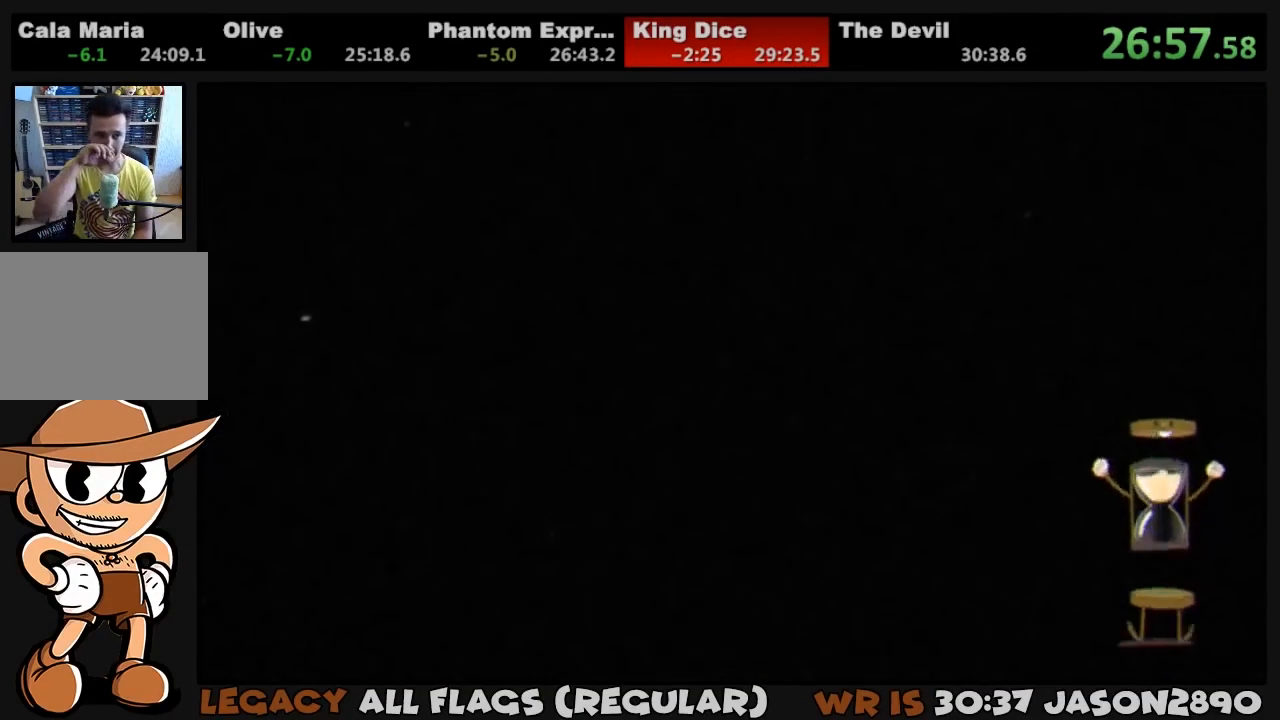
{"buttons": [], "left_stick": "center", "right_stick": "center", "events": []}
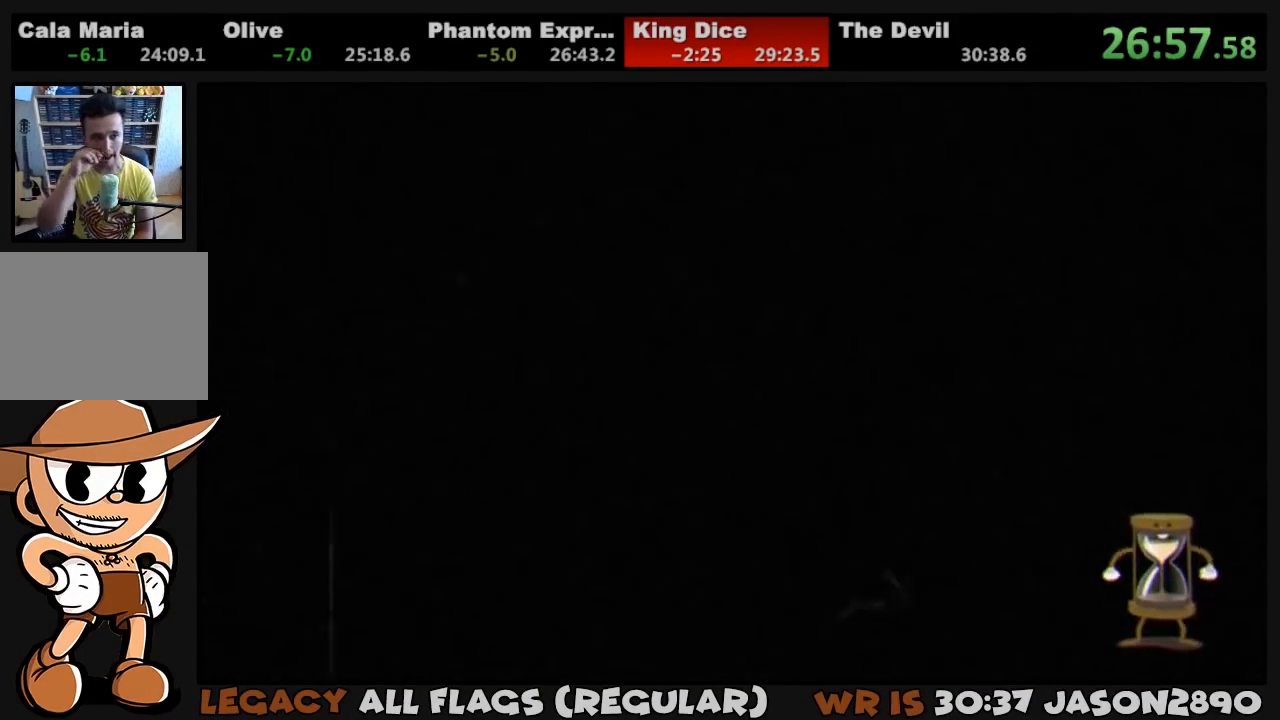
{"buttons": ["DPAD_UP", "DPAD_RIGHT"], "left_stick": "center", "right_stick": "center", "events": [[283, "DPAD_RIGHT", "down"], [417, "DPAD_UP", "down"]]}
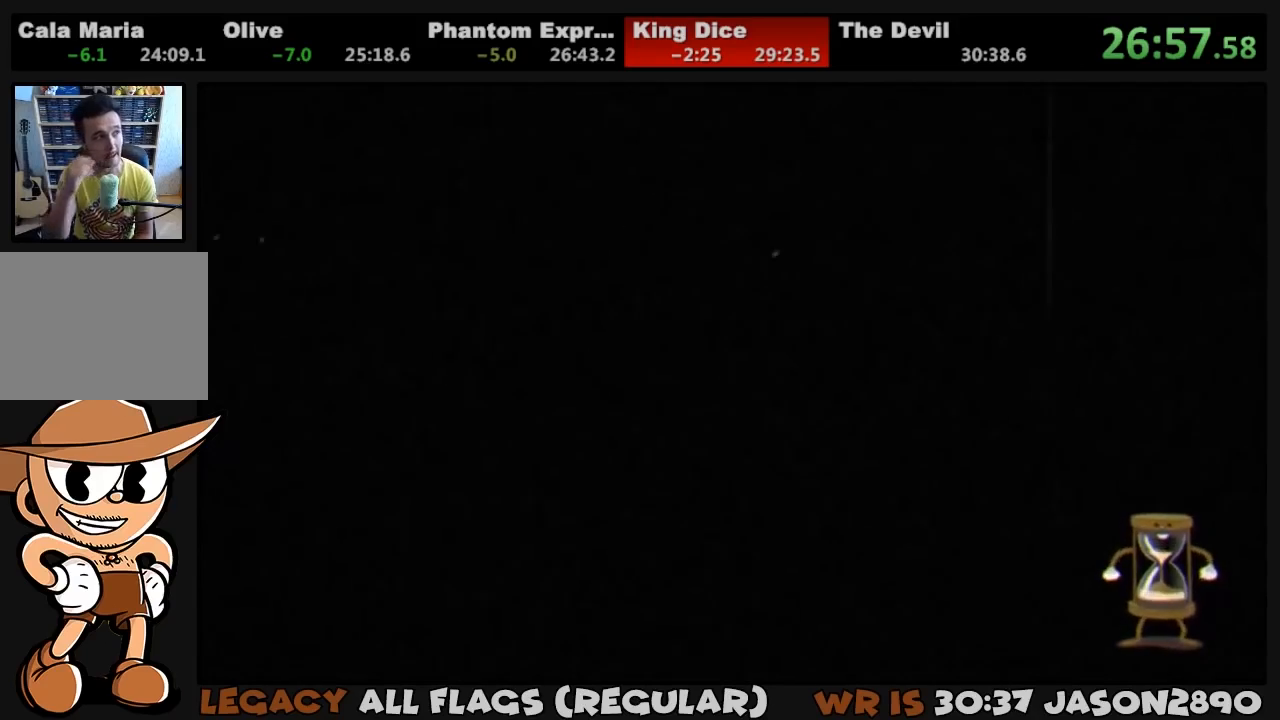
{"buttons": ["DPAD_UP", "DPAD_RIGHT"], "left_stick": "center", "right_stick": "center", "events": []}
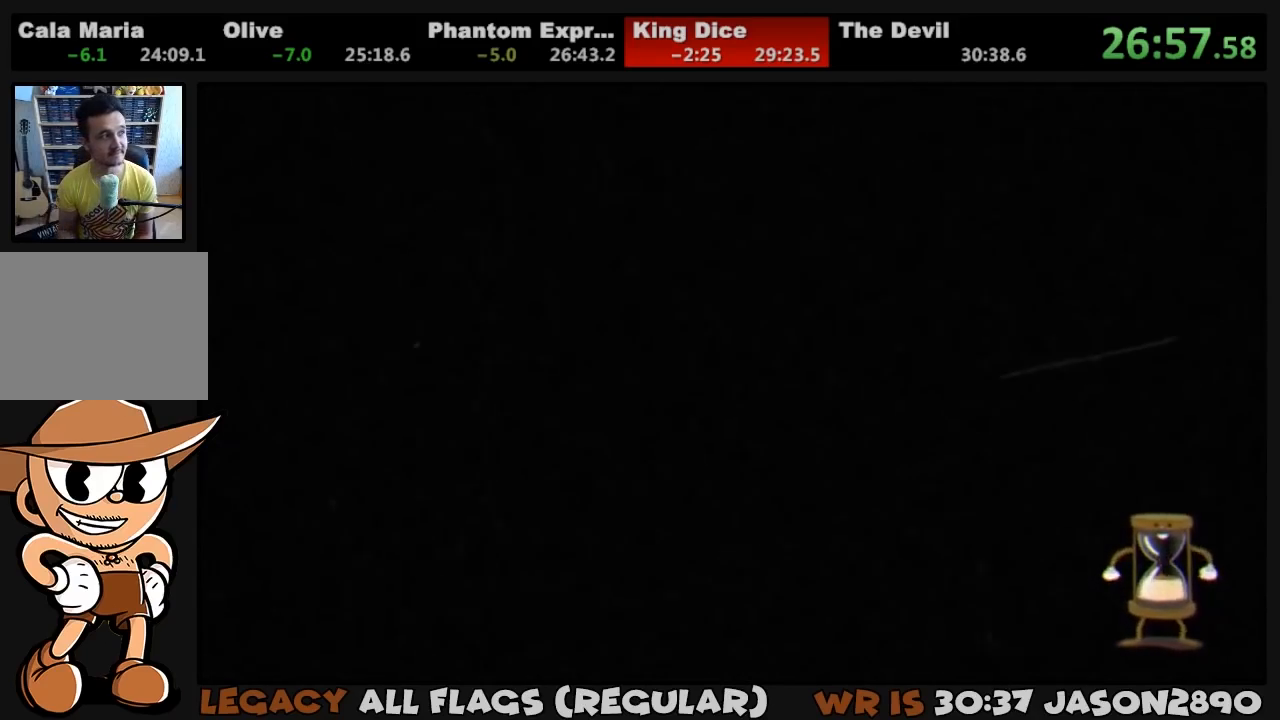
{"buttons": ["DPAD_UP", "DPAD_RIGHT"], "left_stick": "center", "right_stick": "center", "events": []}
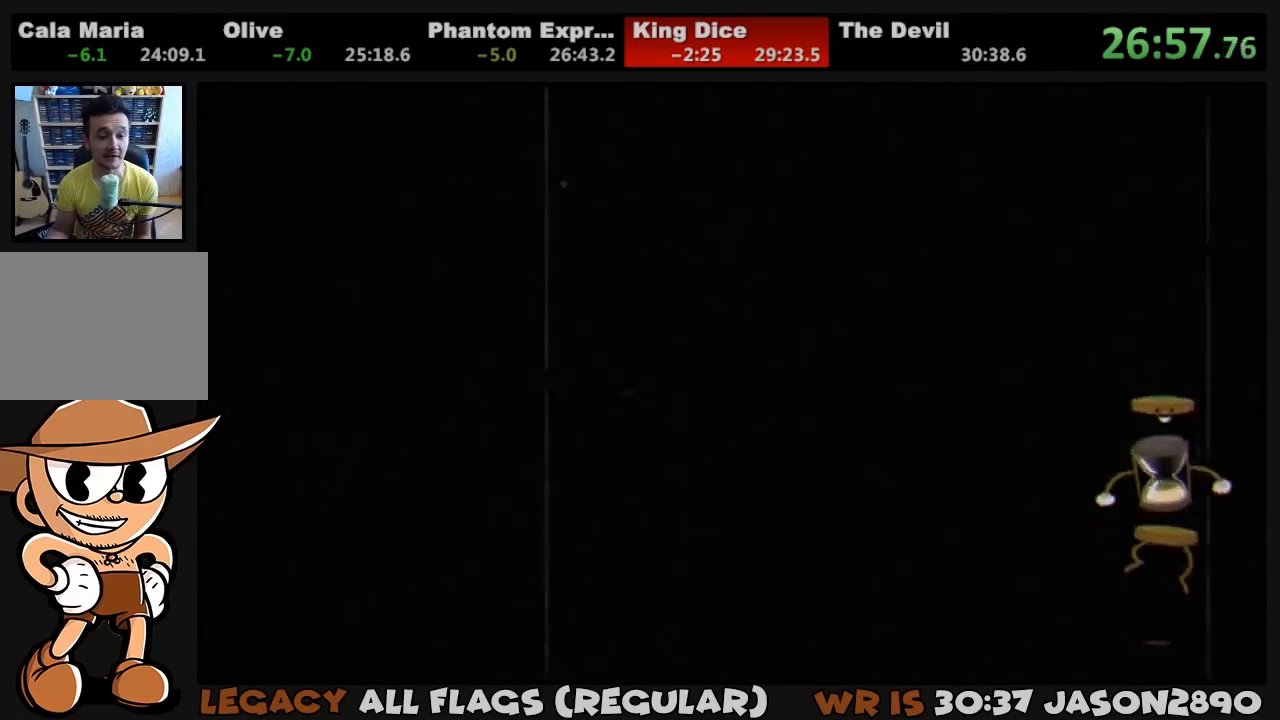
{"buttons": ["DPAD_UP", "DPAD_RIGHT"], "left_stick": "center", "right_stick": "center", "events": []}